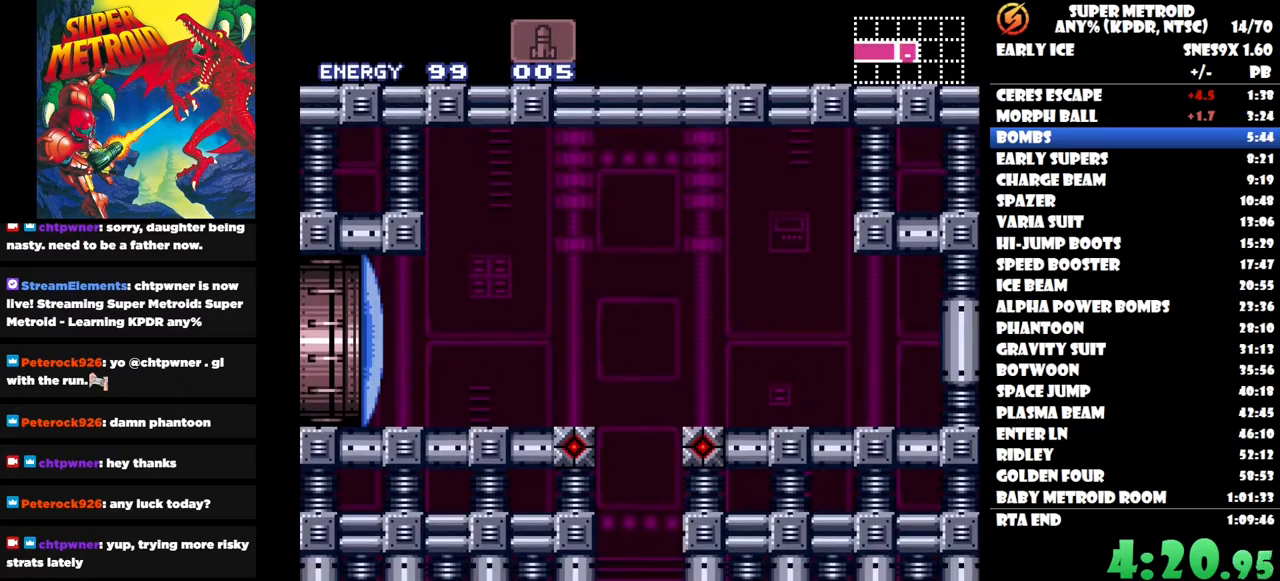
Gameplay with a controller (Nintendo layout); each line is a JSON object with the inputs held at the frame after it. "button_events" lists button changes between this image and that frame as [ms after this image, input, new state], when the widget could be followed in between (sticks are given only as held states). Not read: A B L3 R3 left_stick.
{"buttons": ["DPAD_LEFT"], "right_stick": "center", "button_events": [[450, "DPAD_LEFT", "down"]]}
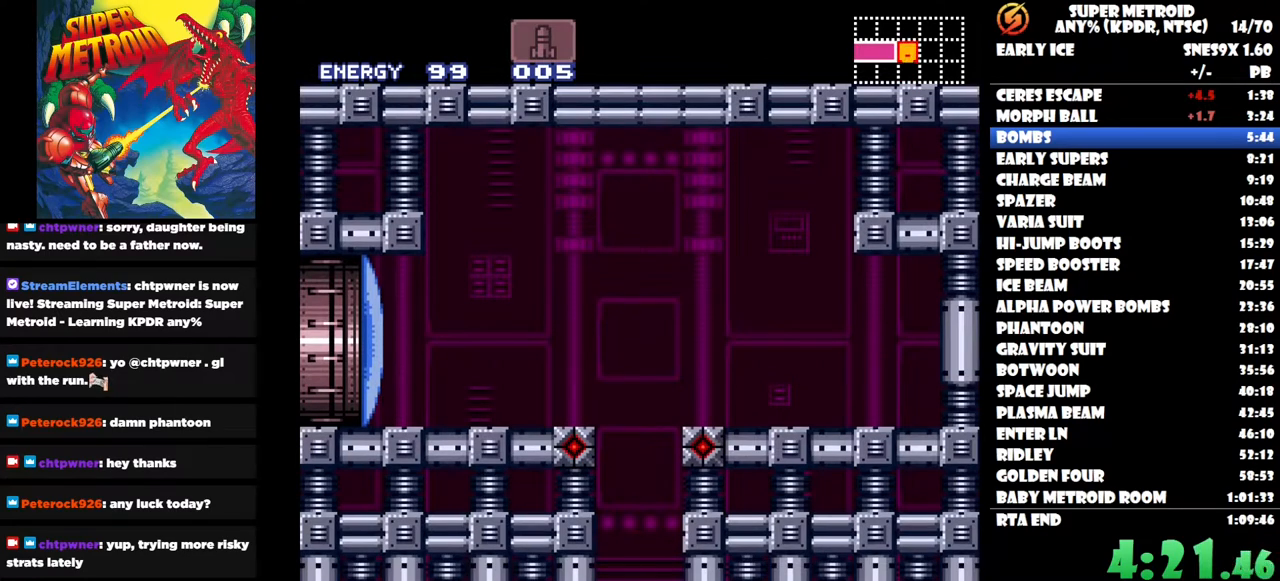
{"buttons": ["DPAD_LEFT"], "right_stick": "center", "button_events": []}
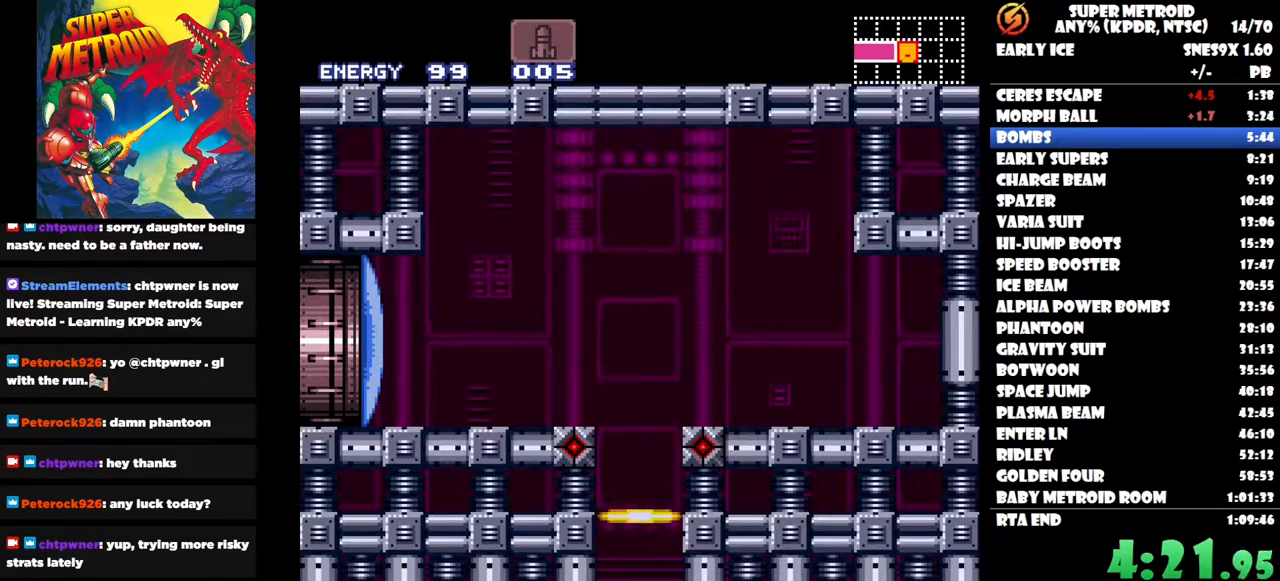
{"buttons": ["Y", "DPAD_LEFT"], "right_stick": "center", "button_events": [[483, "Y", "down"]]}
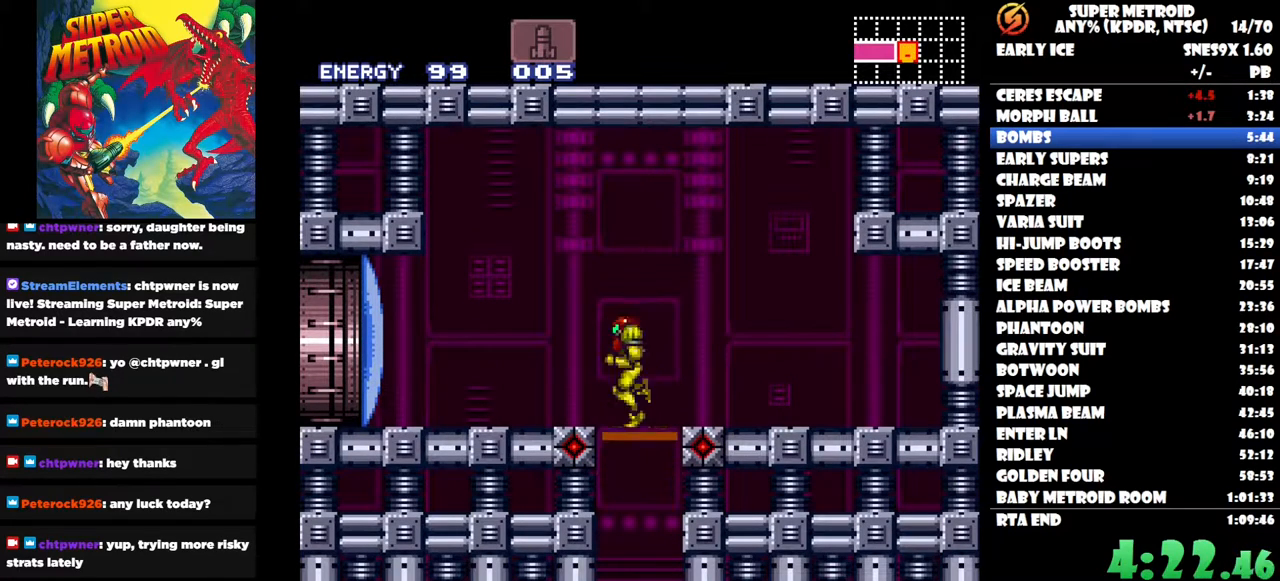
{"buttons": ["DPAD_LEFT"], "right_stick": "center", "button_events": [[133, "Y", "up"]]}
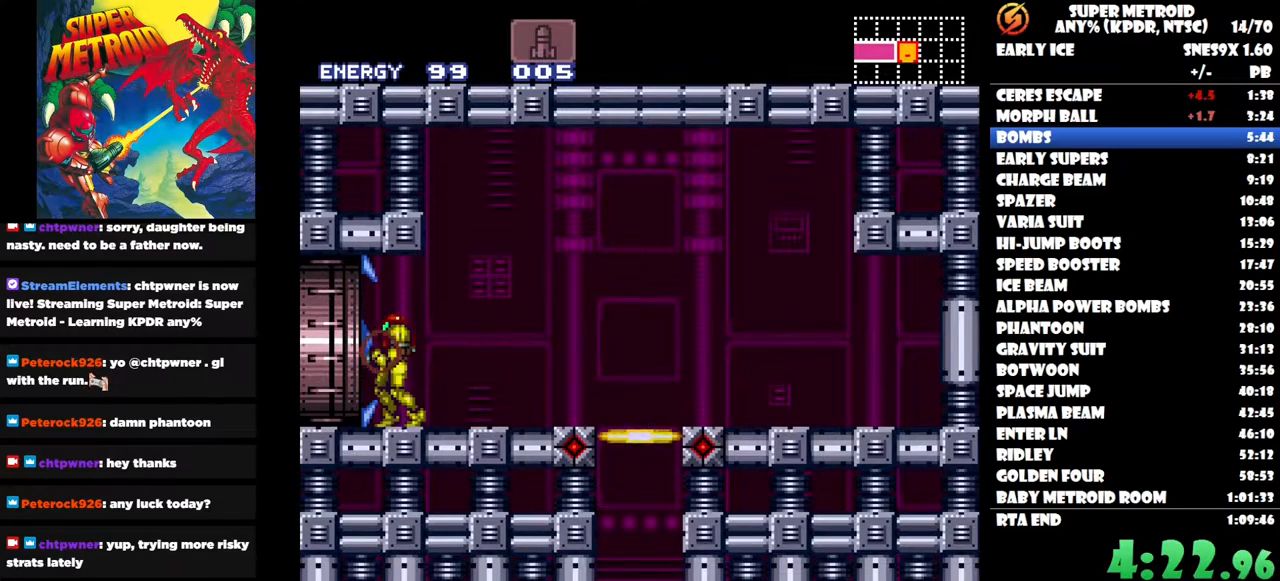
{"buttons": [], "right_stick": "center", "button_events": [[450, "DPAD_LEFT", "up"]]}
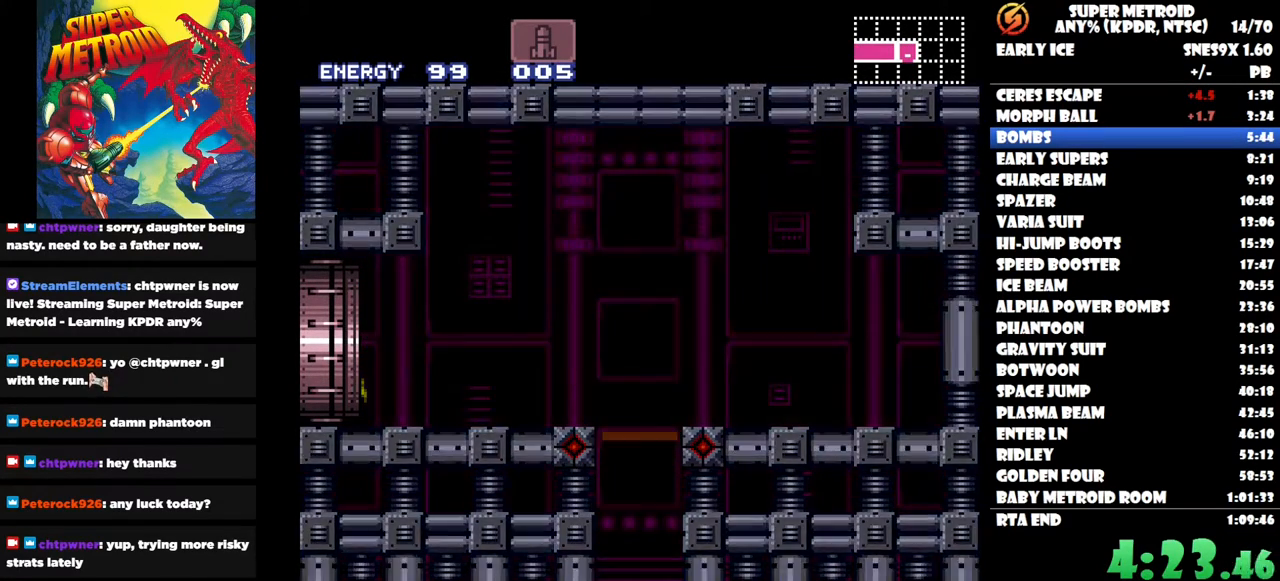
{"buttons": ["Y", "DPAD_UP"], "right_stick": "center", "button_events": [[33, "DPAD_UP", "down"], [183, "Y", "down"], [267, "Y", "up"], [350, "Y", "down"], [417, "Y", "up"], [500, "Y", "down"]]}
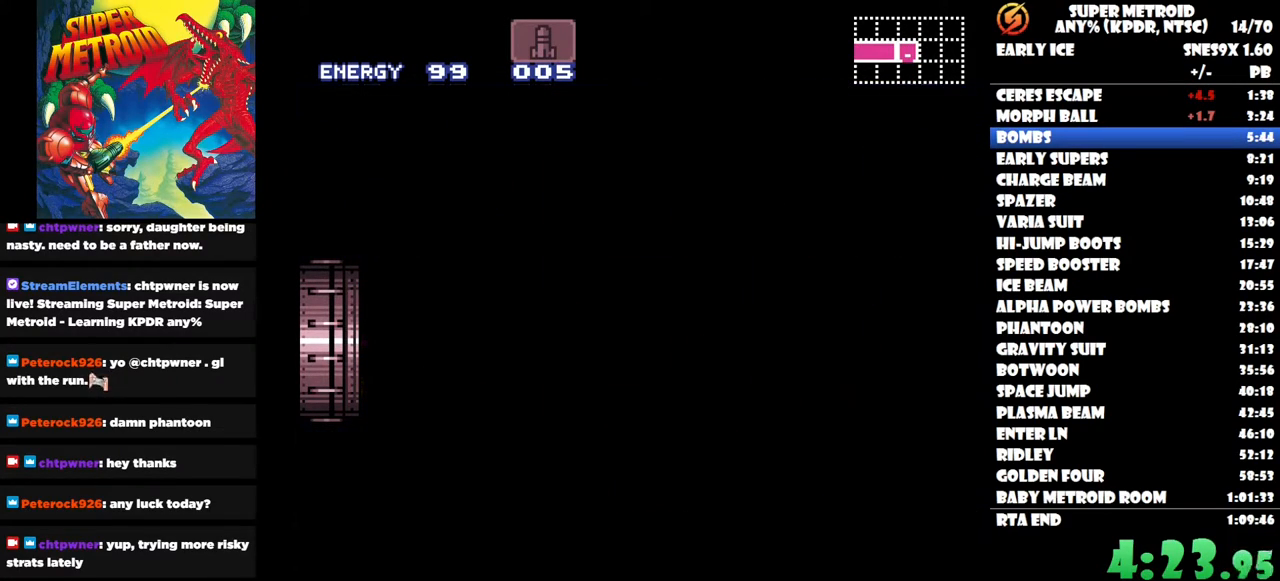
{"buttons": ["Y"], "right_stick": "center", "button_events": [[67, "Y", "up"], [133, "Y", "down"], [200, "Y", "up"], [283, "DPAD_UP", "up"], [467, "Y", "down"]]}
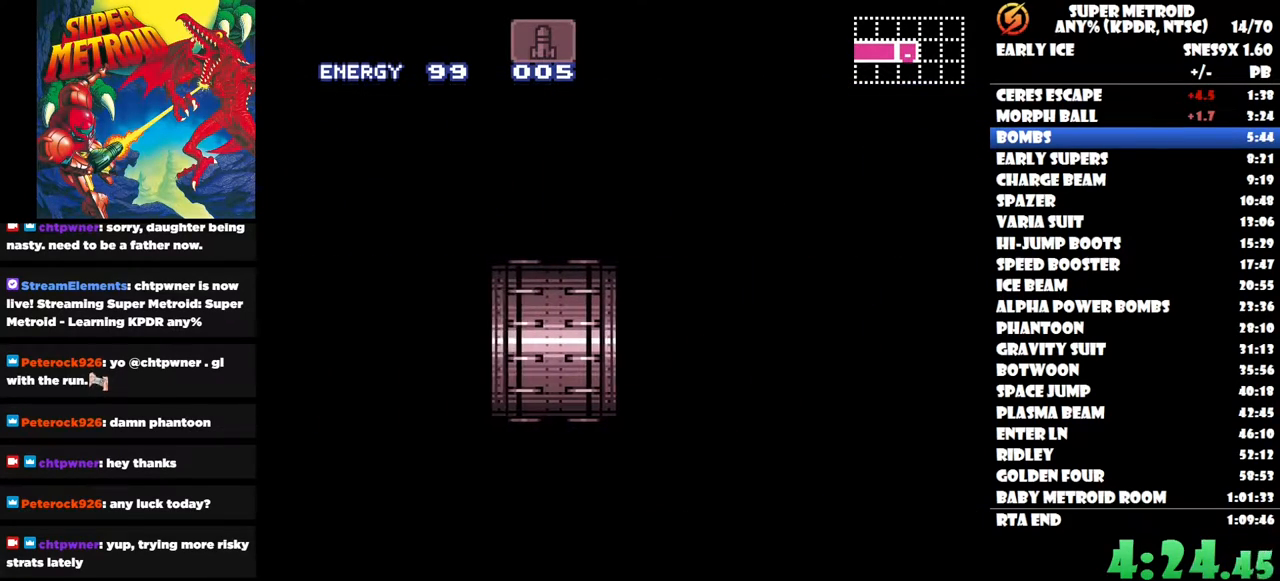
{"buttons": ["Y"], "right_stick": "center", "button_events": [[17, "Y", "up"], [67, "Y", "down"], [150, "Y", "up"], [217, "DPAD_UP", "down"], [217, "Y", "down"], [300, "Y", "up"], [350, "Y", "down"], [383, "DPAD_UP", "up"], [433, "Y", "up"], [500, "Y", "down"]]}
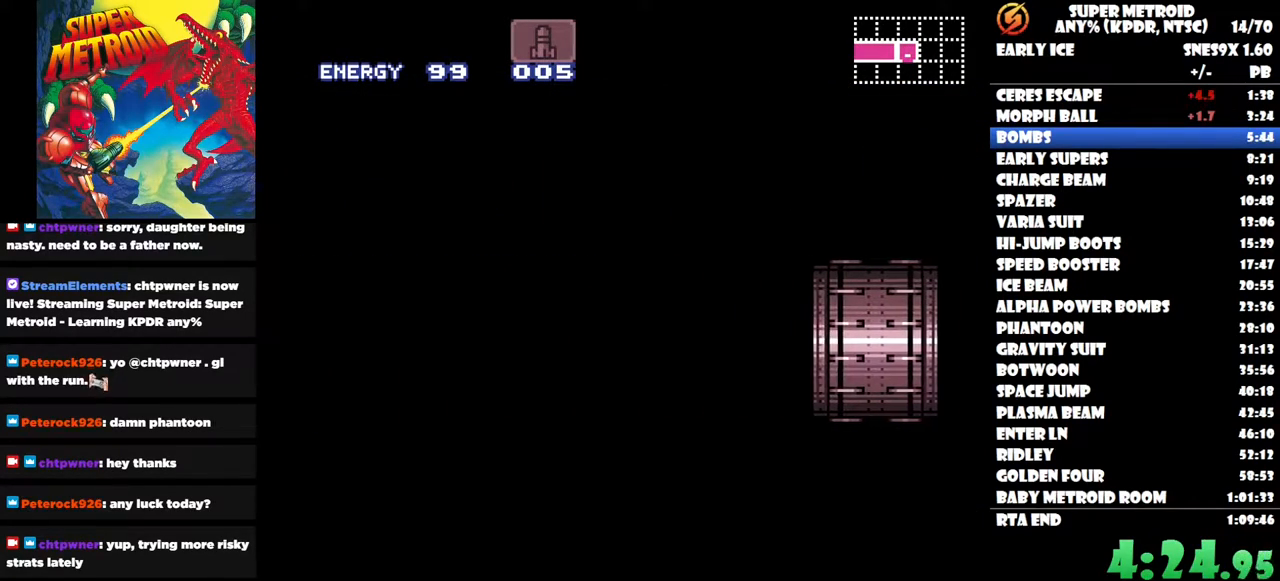
{"buttons": ["Y", "DPAD_UP"], "right_stick": "center", "button_events": [[33, "DPAD_UP", "down"], [83, "Y", "up"], [133, "Y", "down"], [233, "Y", "up"], [300, "Y", "down"], [367, "Y", "up"], [433, "Y", "down"]]}
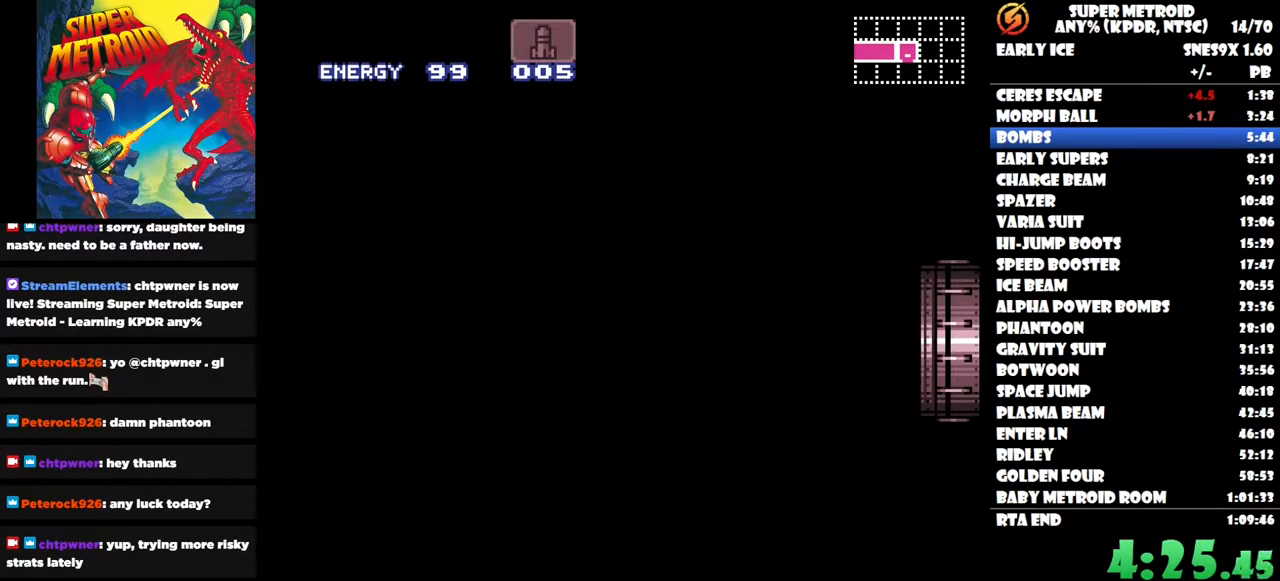
{"buttons": ["DPAD_UP"], "right_stick": "center", "button_events": [[17, "Y", "up"], [100, "Y", "down"], [150, "Y", "up"], [250, "Y", "down"], [350, "Y", "up"], [400, "Y", "down"], [500, "Y", "up"]]}
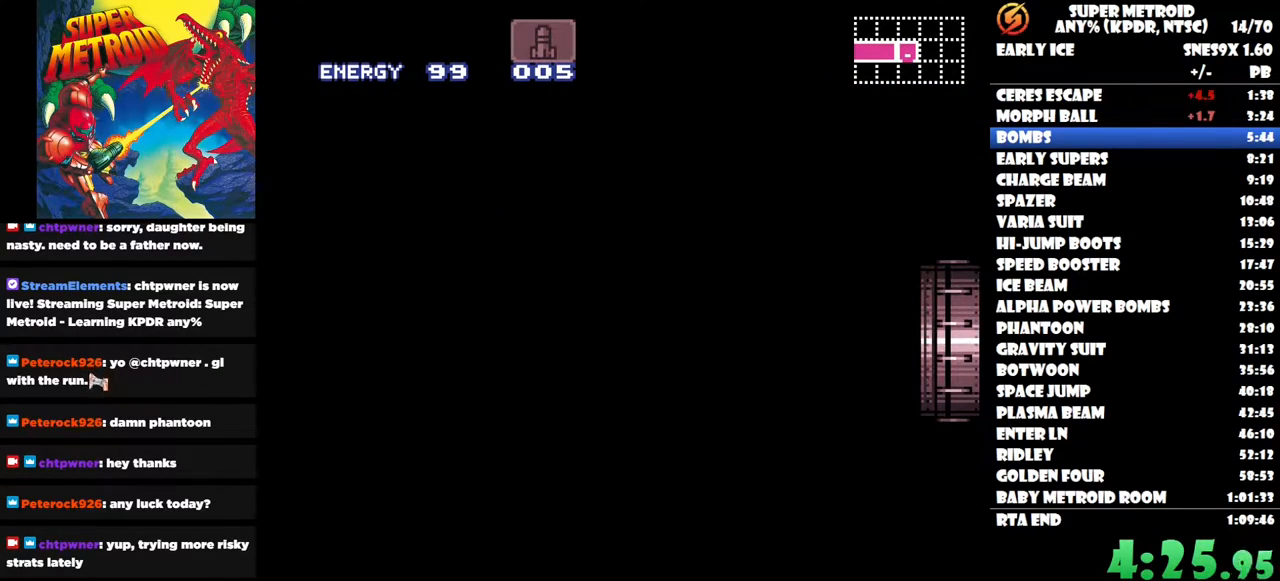
{"buttons": ["DPAD_UP"], "right_stick": "center", "button_events": [[83, "Y", "down"], [133, "Y", "up"], [267, "Y", "down"], [350, "Y", "up"], [433, "Y", "down"], [483, "Y", "up"]]}
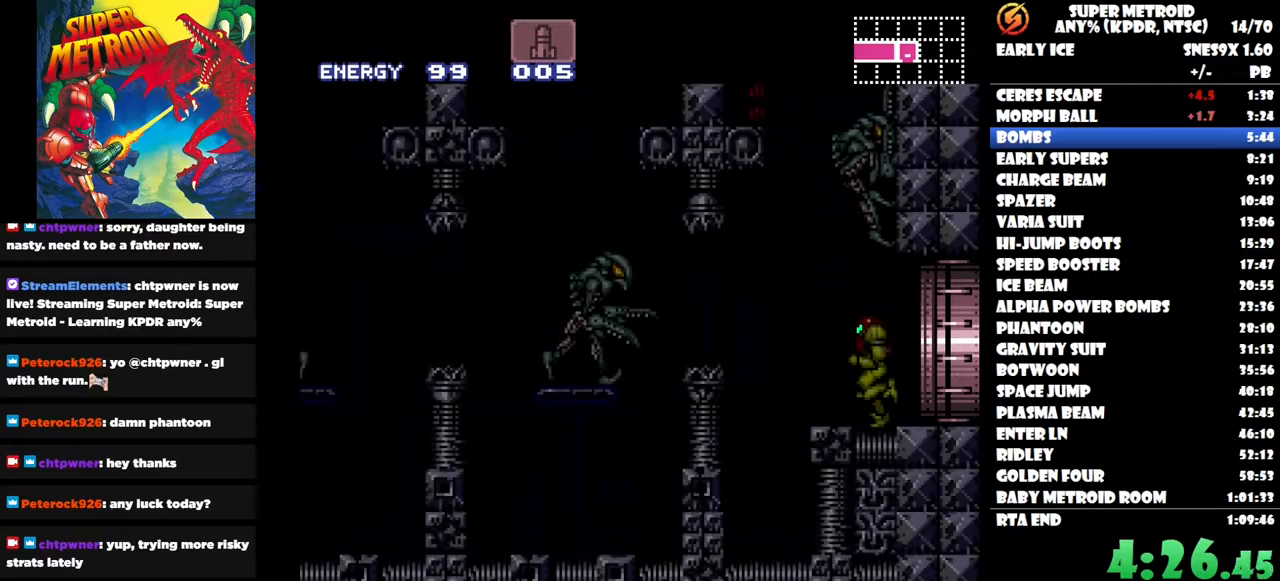
{"buttons": ["DPAD_UP"], "right_stick": "center", "button_events": [[67, "Y", "down"], [150, "Y", "up"], [217, "Y", "down"], [300, "Y", "up"], [383, "Y", "down"], [450, "Y", "up"]]}
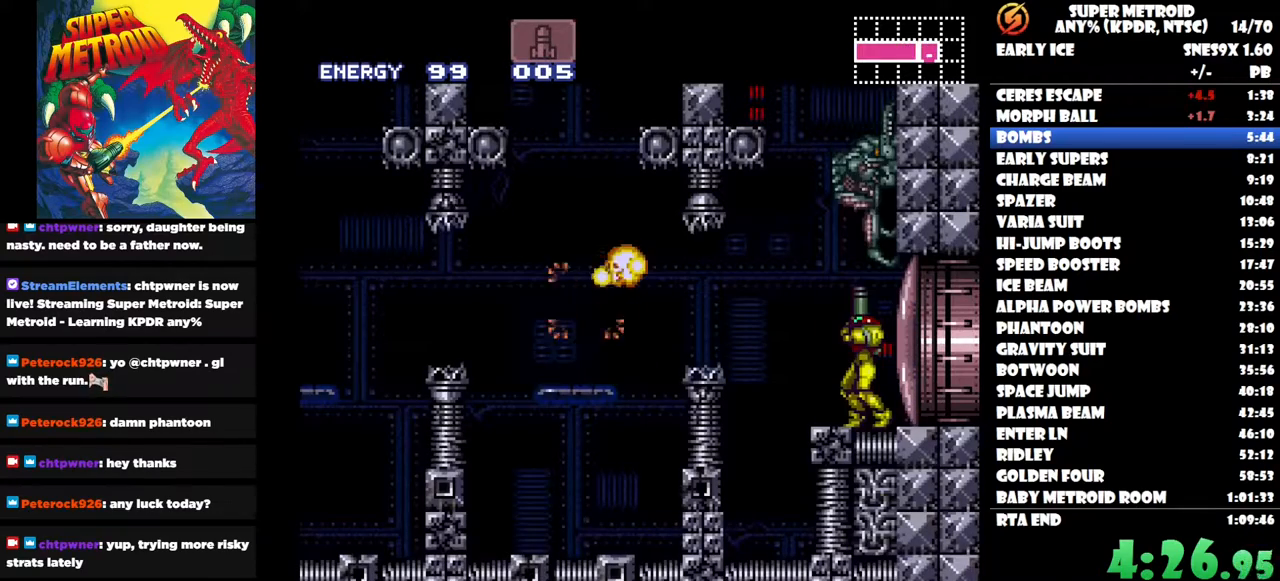
{"buttons": [], "right_stick": "center", "button_events": [[33, "Y", "down"], [117, "Y", "up"], [217, "Y", "down"], [300, "Y", "up"], [450, "DPAD_UP", "up"]]}
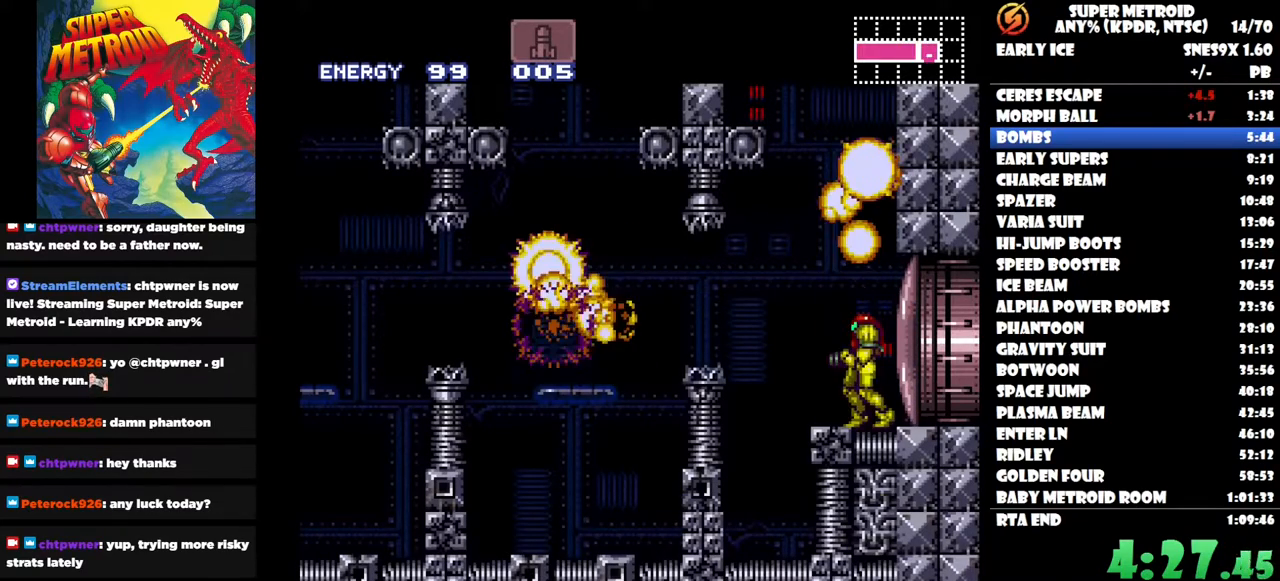
{"buttons": ["DPAD_LEFT"], "right_stick": "center", "button_events": [[67, "DPAD_LEFT", "down"]]}
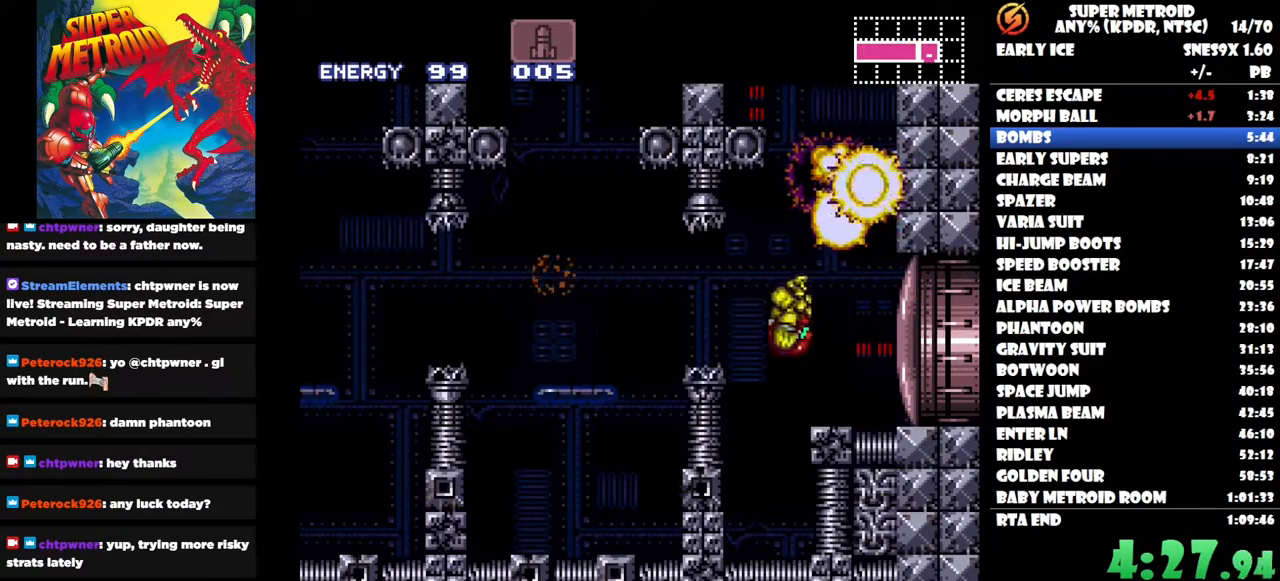
{"buttons": [], "right_stick": "center", "button_events": [[333, "DPAD_LEFT", "up"]]}
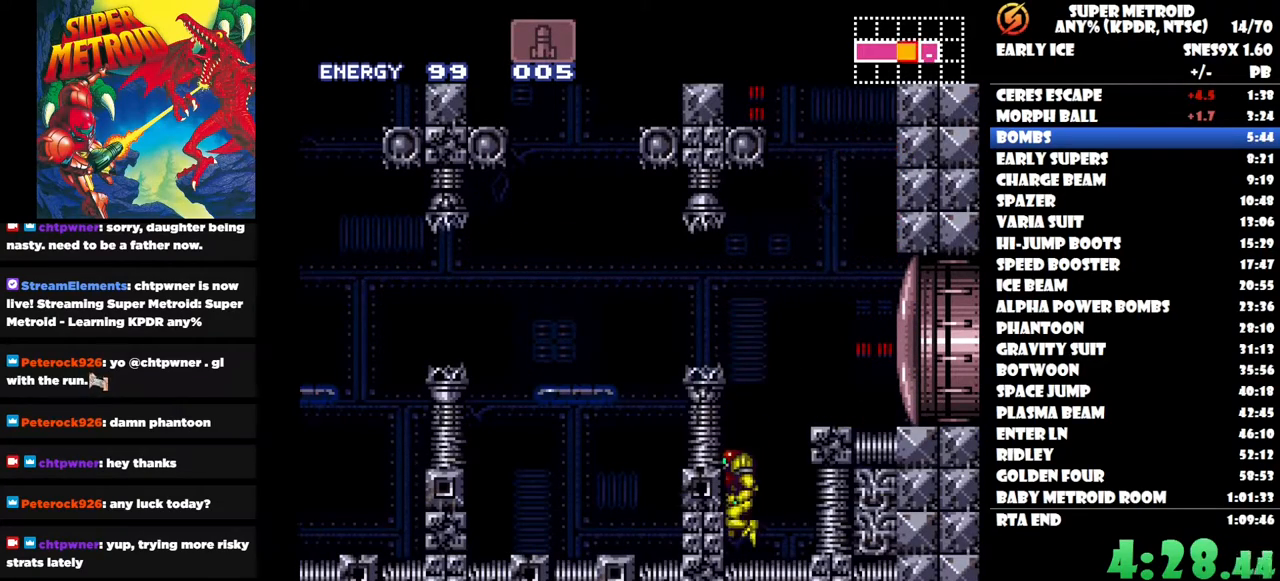
{"buttons": ["DPAD_LEFT"], "right_stick": "center", "button_events": [[367, "DPAD_LEFT", "down"]]}
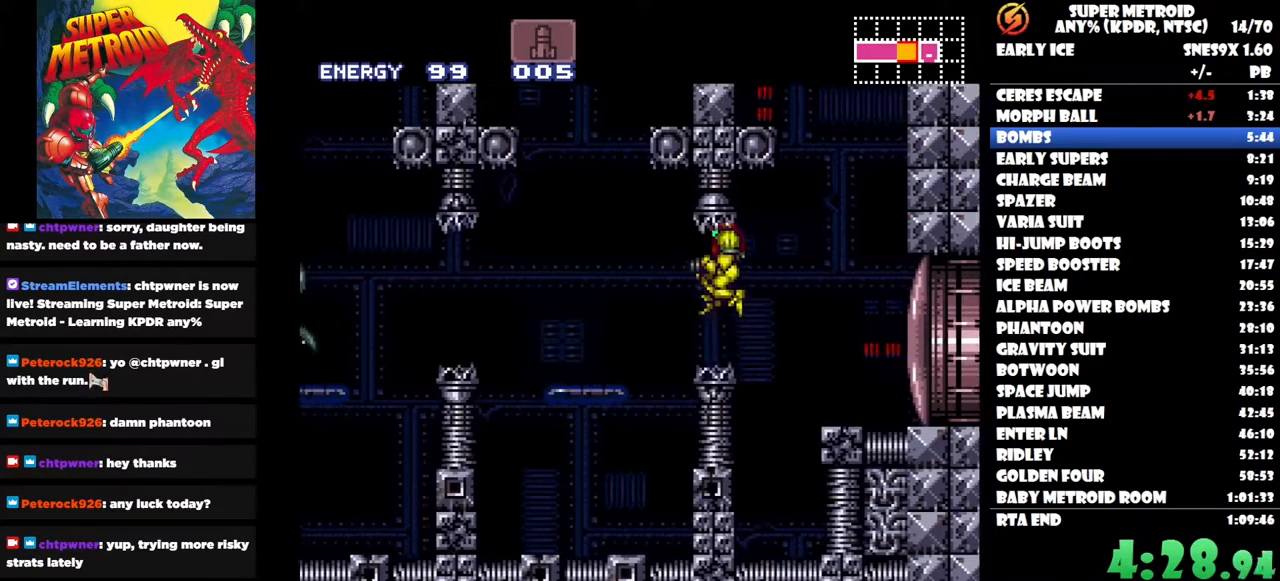
{"buttons": ["DPAD_LEFT"], "right_stick": "center", "button_events": [[233, "Y", "down"], [333, "Y", "up"]]}
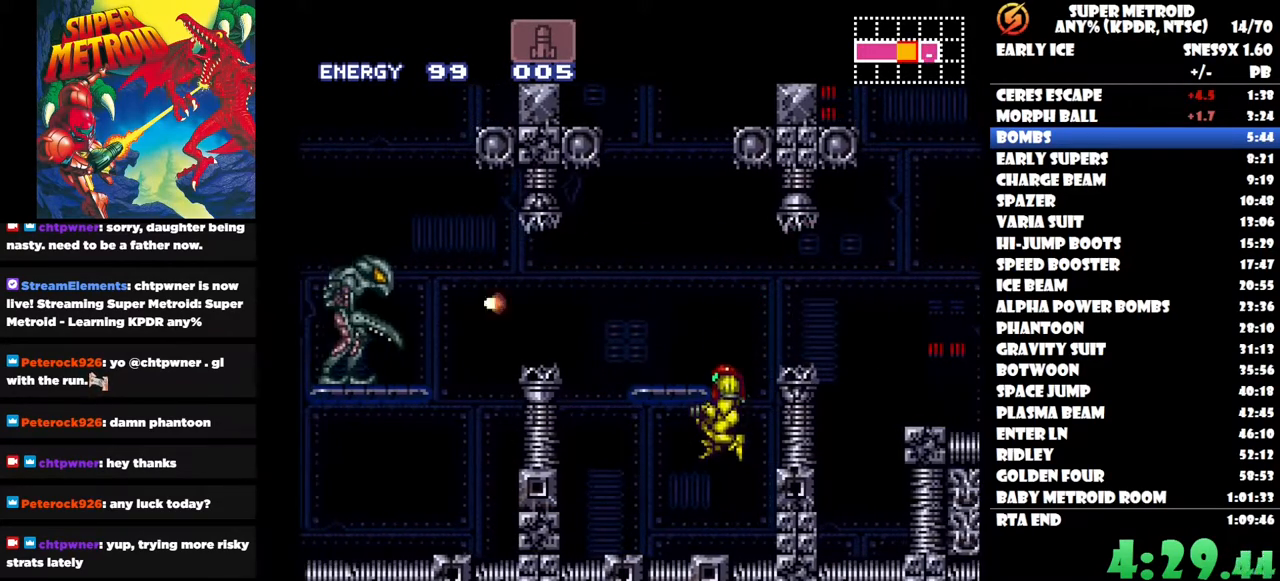
{"buttons": ["DPAD_LEFT"], "right_stick": "center", "button_events": []}
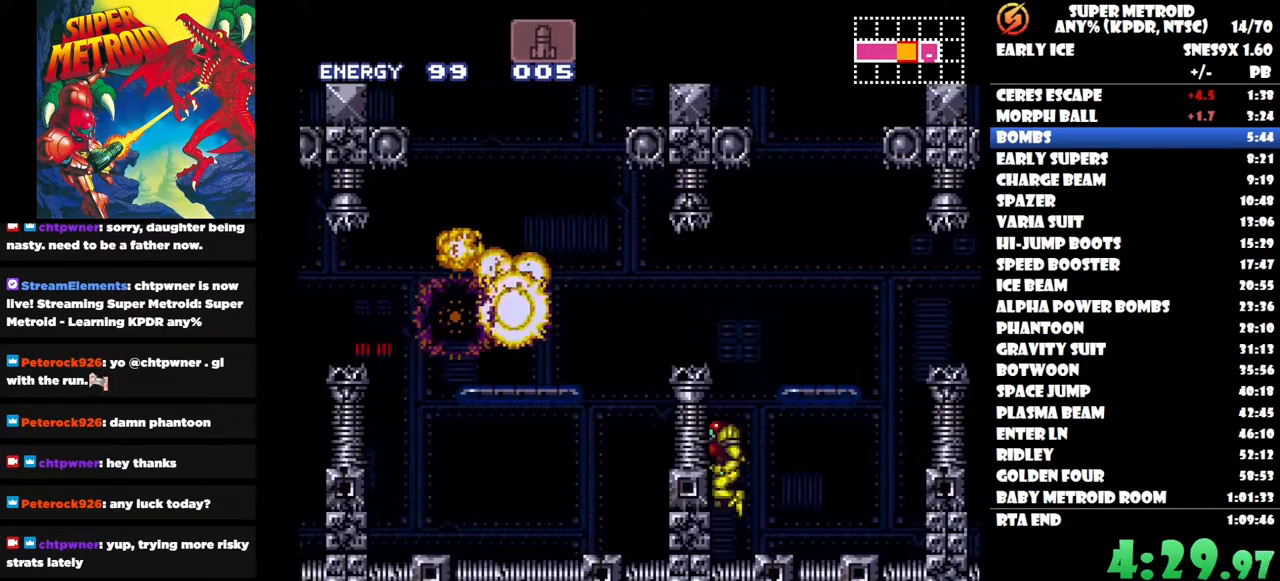
{"buttons": ["DPAD_LEFT"], "right_stick": "center", "button_events": []}
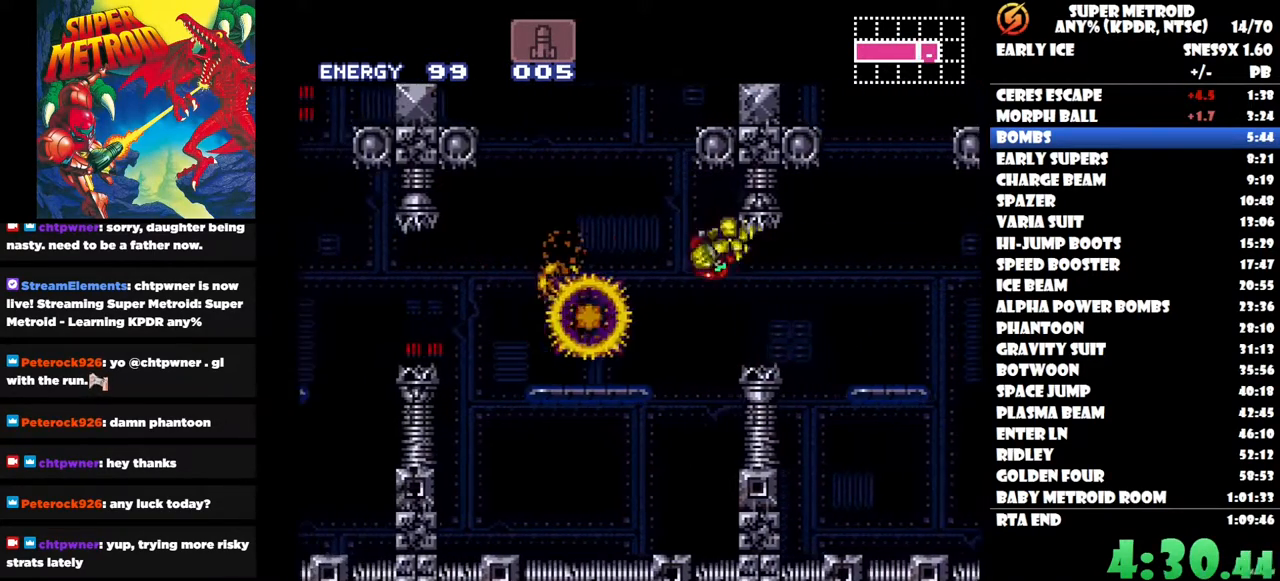
{"buttons": ["DPAD_LEFT"], "right_stick": "center", "button_events": []}
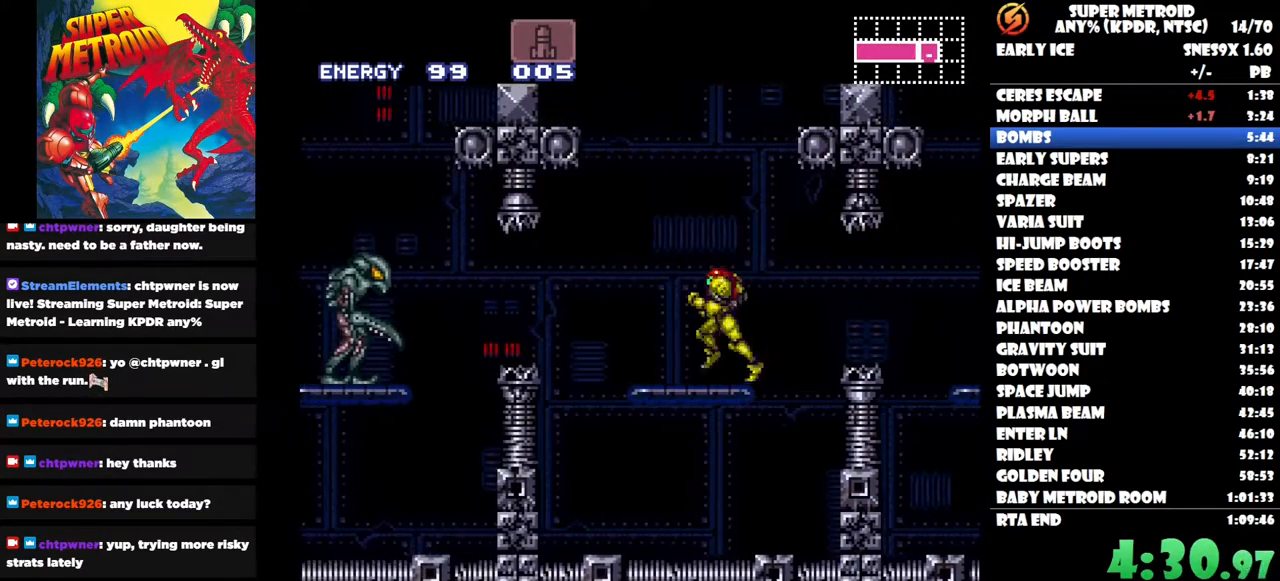
{"buttons": ["DPAD_LEFT"], "right_stick": "center", "button_events": [[50, "Y", "down"], [100, "DPAD_LEFT", "up"], [133, "Y", "up"], [350, "DPAD_LEFT", "down"]]}
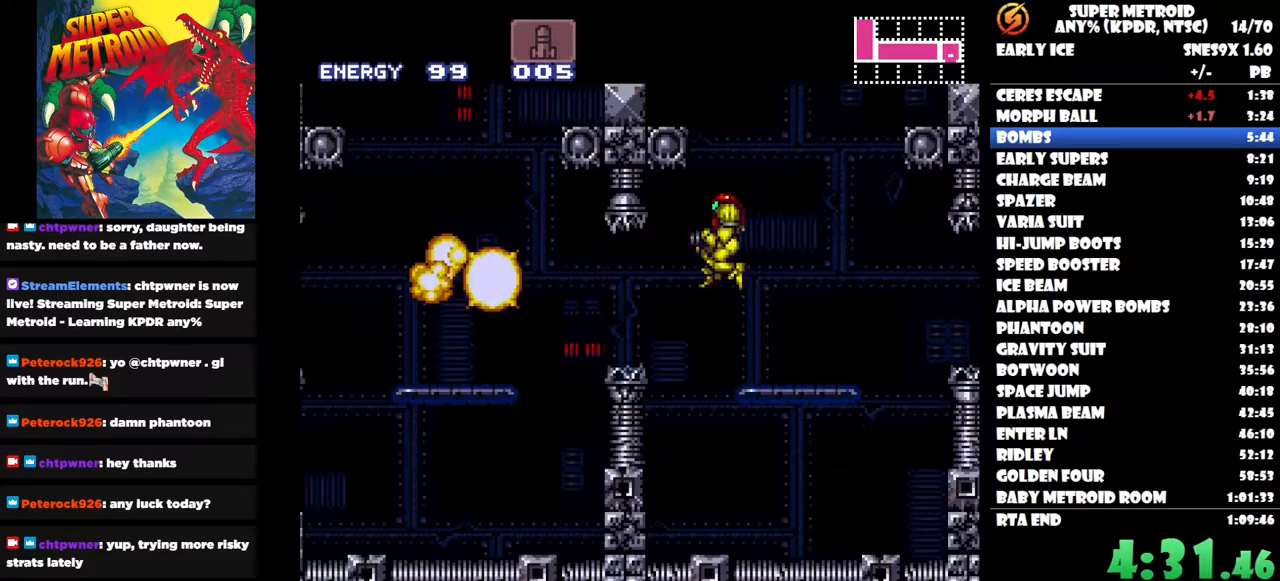
{"buttons": ["DPAD_LEFT"], "right_stick": "center", "button_events": []}
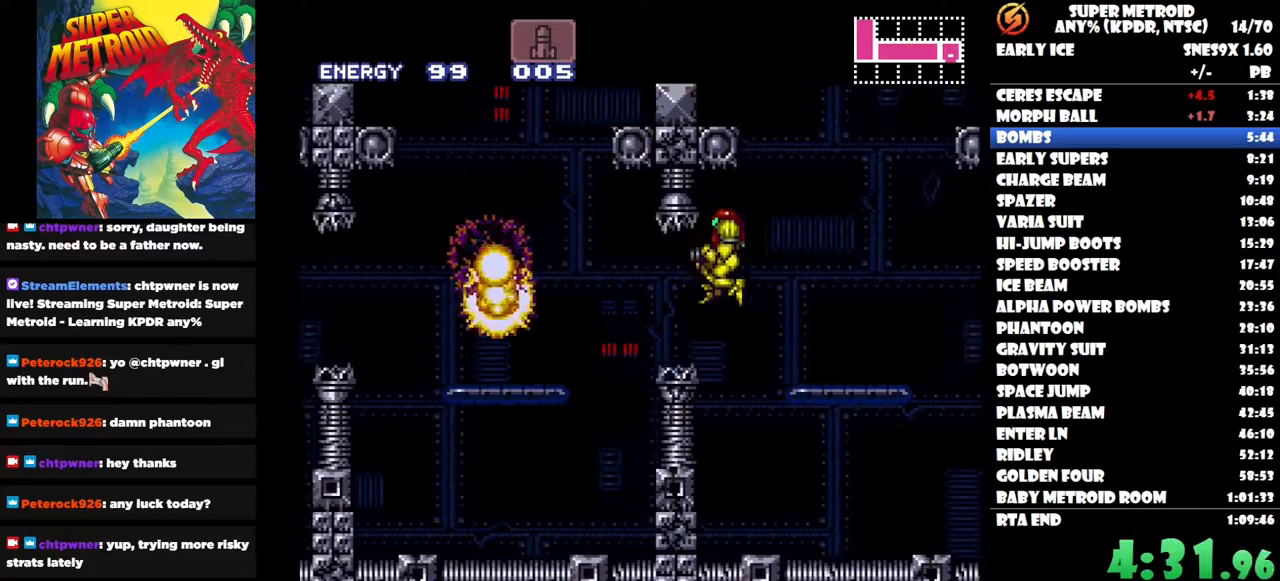
{"buttons": ["DPAD_LEFT"], "right_stick": "center", "button_events": []}
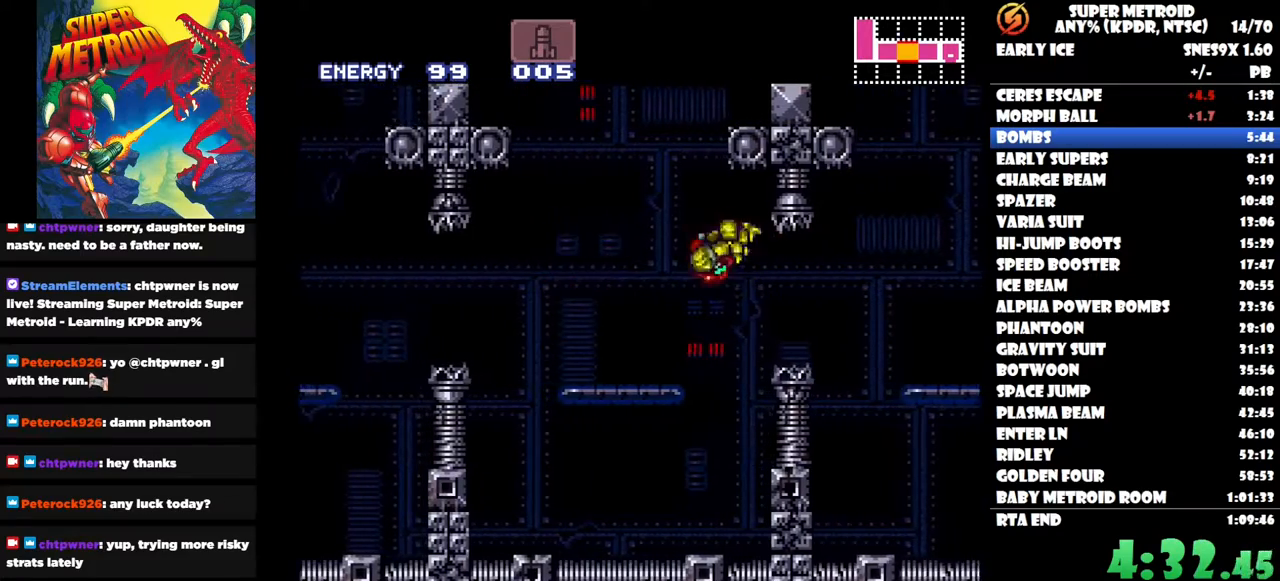
{"buttons": ["DPAD_LEFT"], "right_stick": "center", "button_events": [[233, "Y", "down"], [317, "Y", "up"]]}
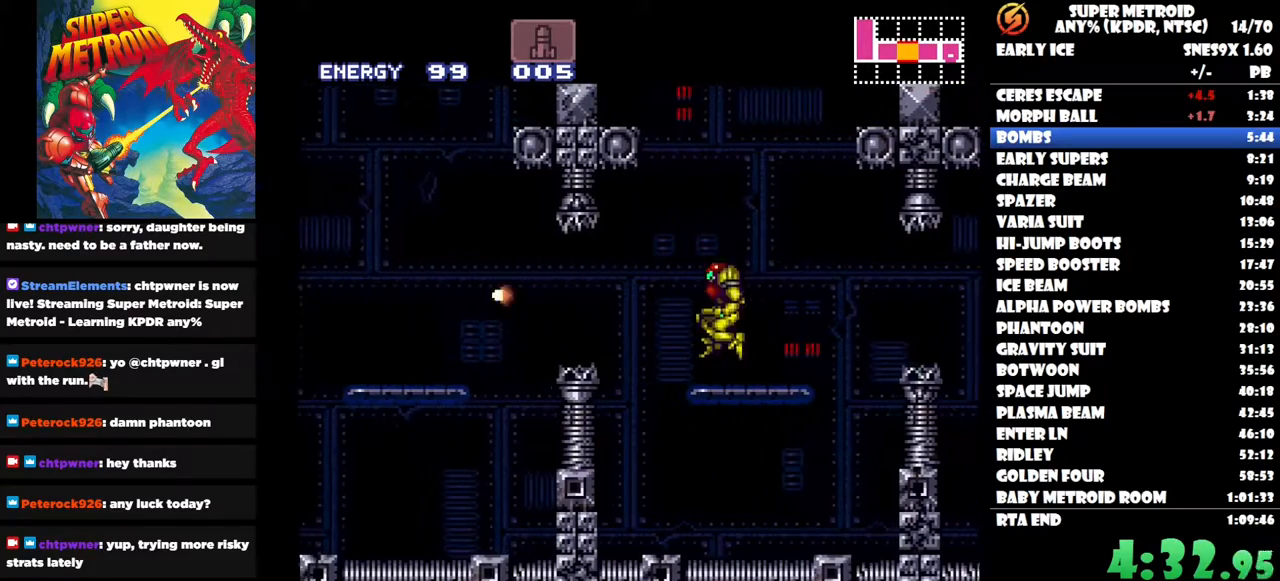
{"buttons": ["DPAD_LEFT"], "right_stick": "center", "button_events": []}
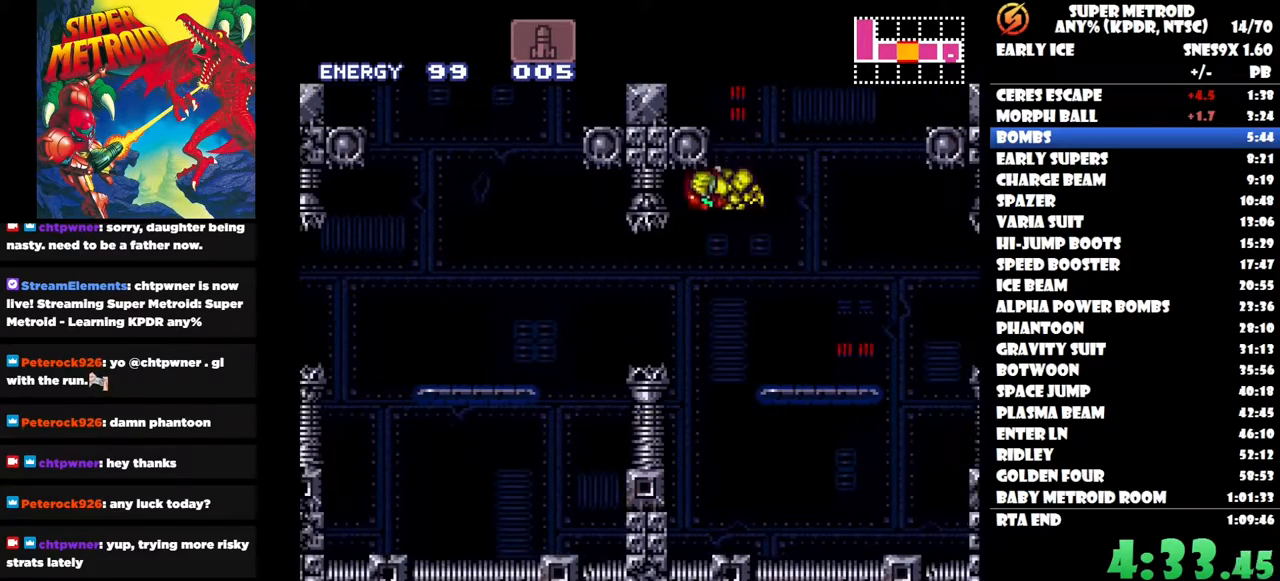
{"buttons": ["DPAD_LEFT"], "right_stick": "center", "button_events": []}
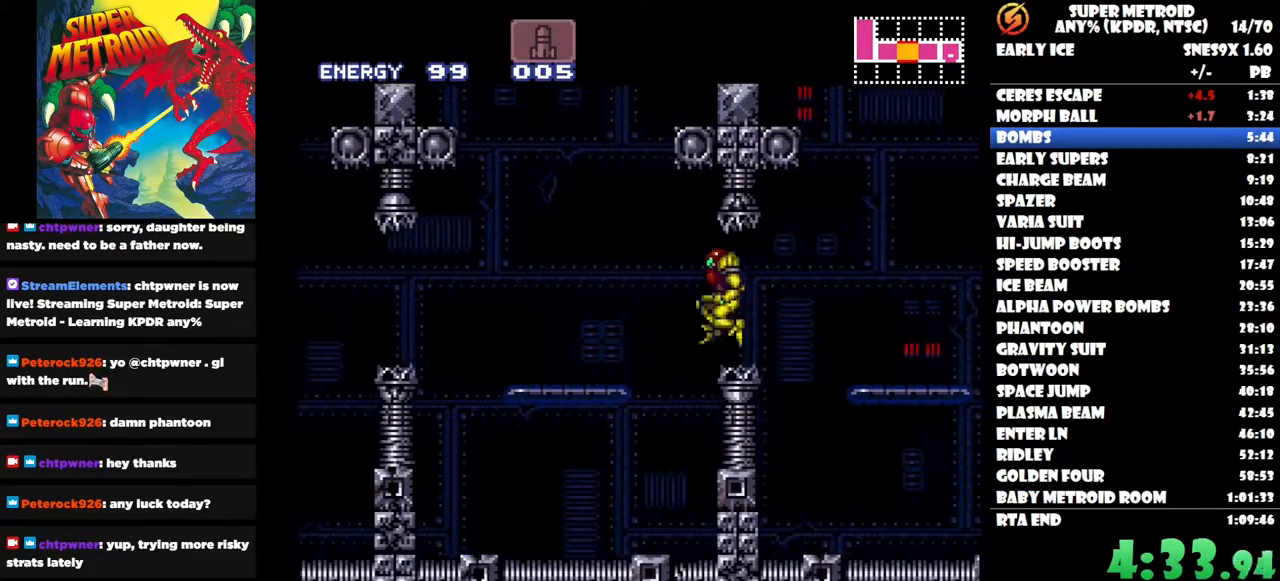
{"buttons": ["Y", "DPAD_LEFT"], "right_stick": "center", "button_events": [[417, "Y", "down"]]}
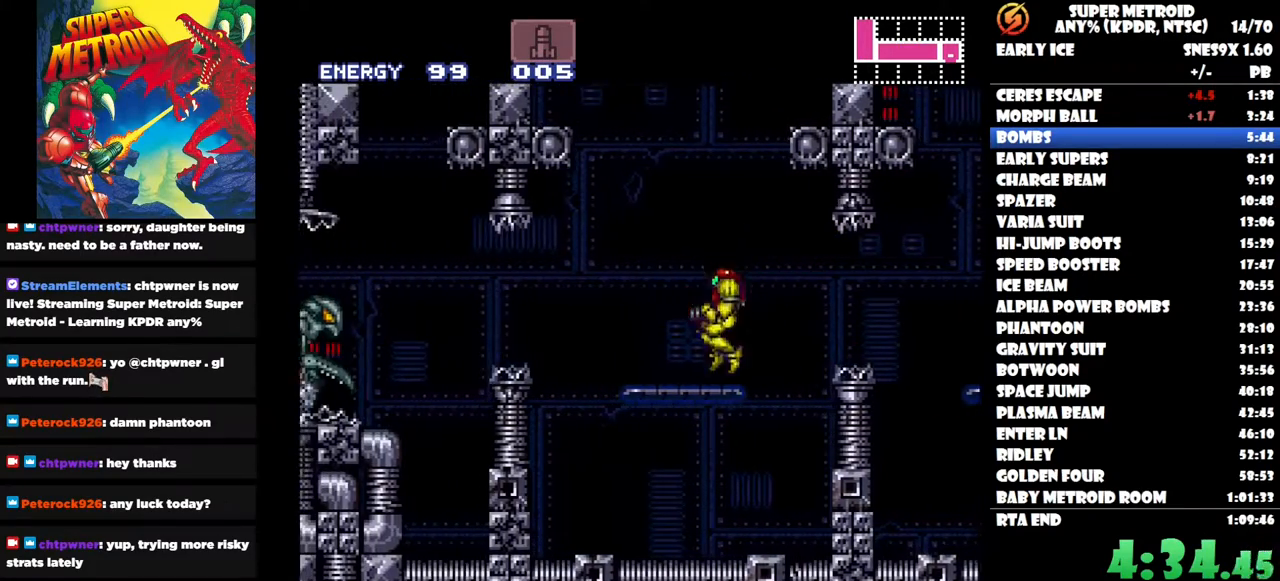
{"buttons": ["DPAD_LEFT"], "right_stick": "center", "button_events": [[17, "Y", "up"]]}
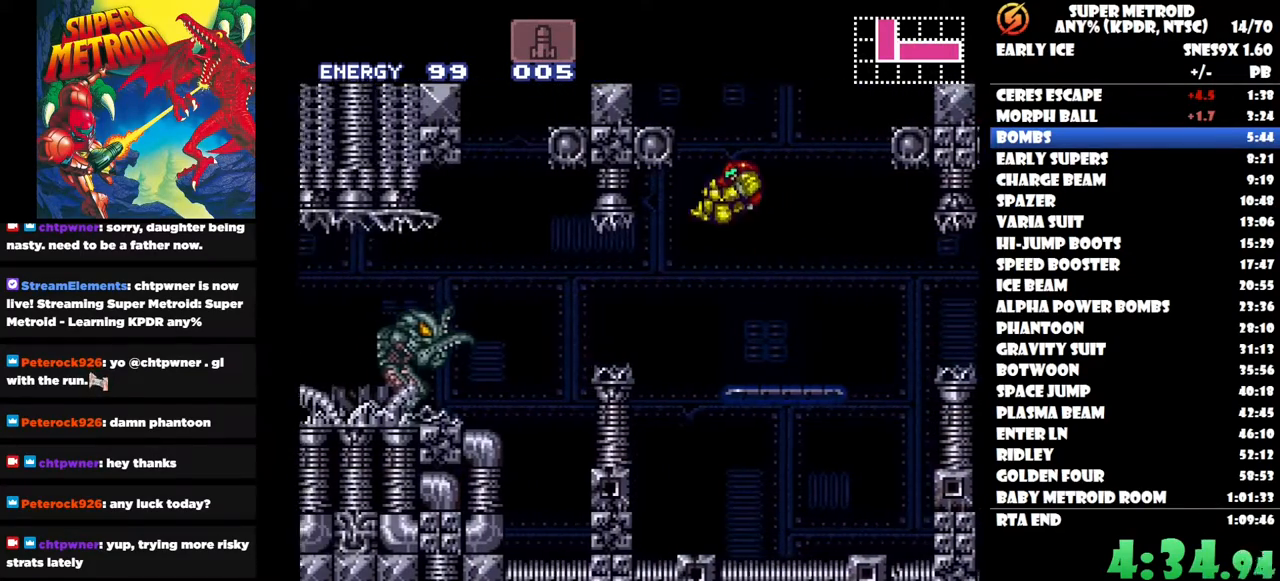
{"buttons": ["Y", "DPAD_LEFT"], "right_stick": "center", "button_events": [[433, "Y", "down"]]}
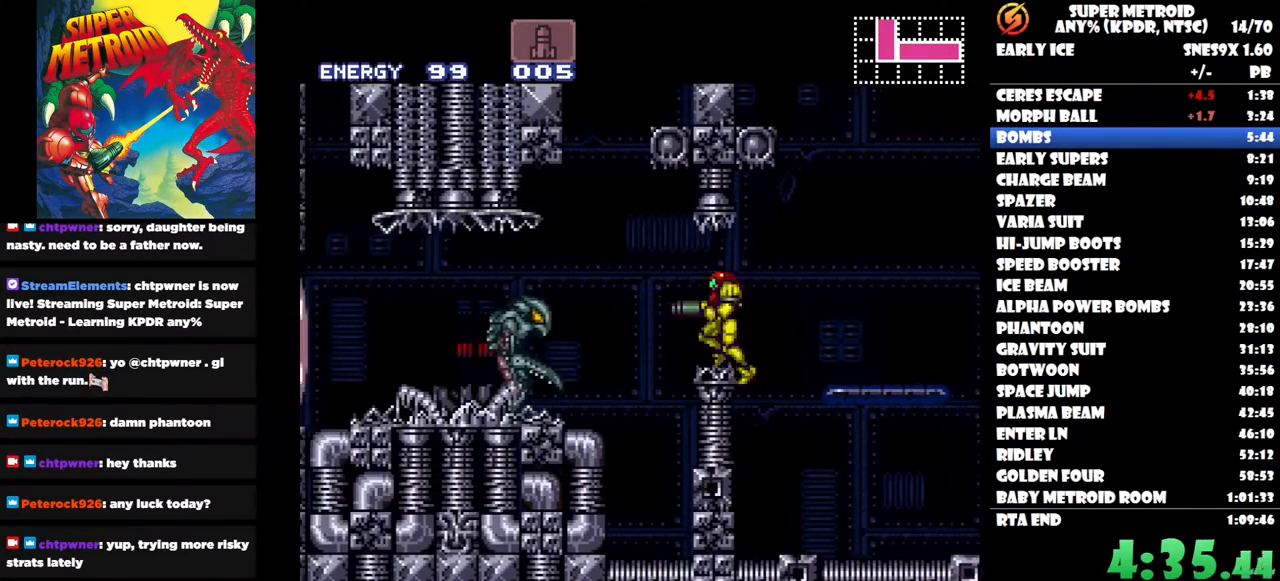
{"buttons": ["DPAD_LEFT"], "right_stick": "center", "button_events": [[33, "Y", "up"]]}